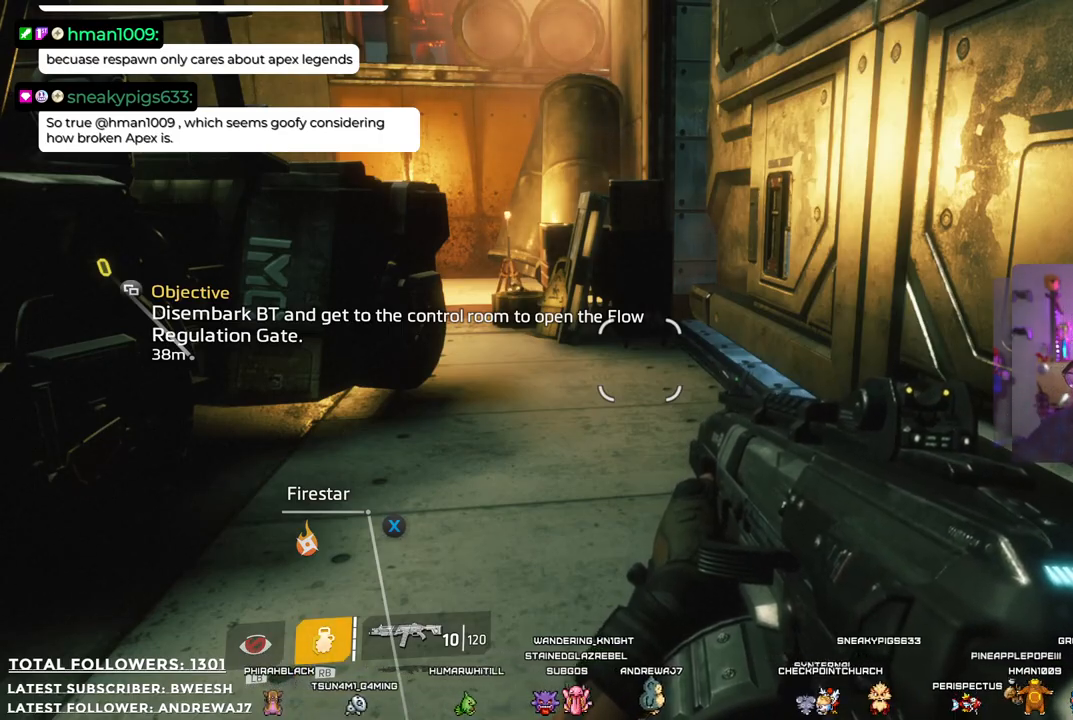
Gameplay with a controller (Xbox layout); each line is a JSON object with the inputs held at the frame after it. "events" lists button and stick changes between this image and that frame as [ms after this image, input, new state], when the widget could be followed in between. Not read: R3.
{"buttons": [], "left_stick": "up", "right_stick": "center", "events": [[267, "left_stick", "up"]]}
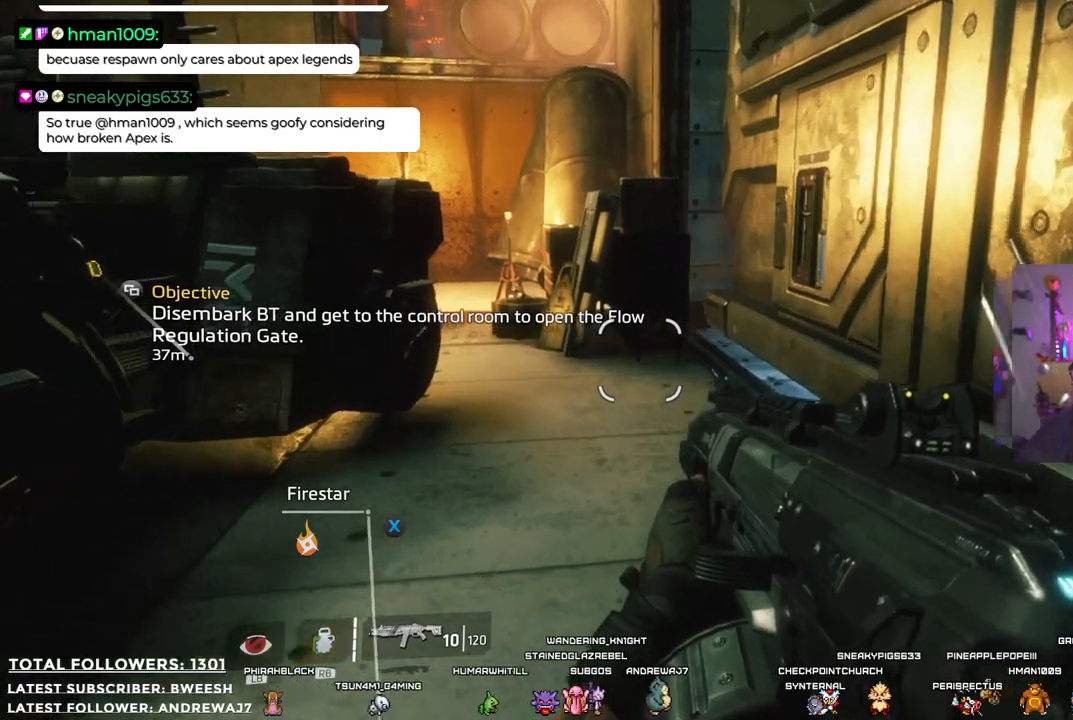
{"buttons": [], "left_stick": "up", "right_stick": "center", "events": []}
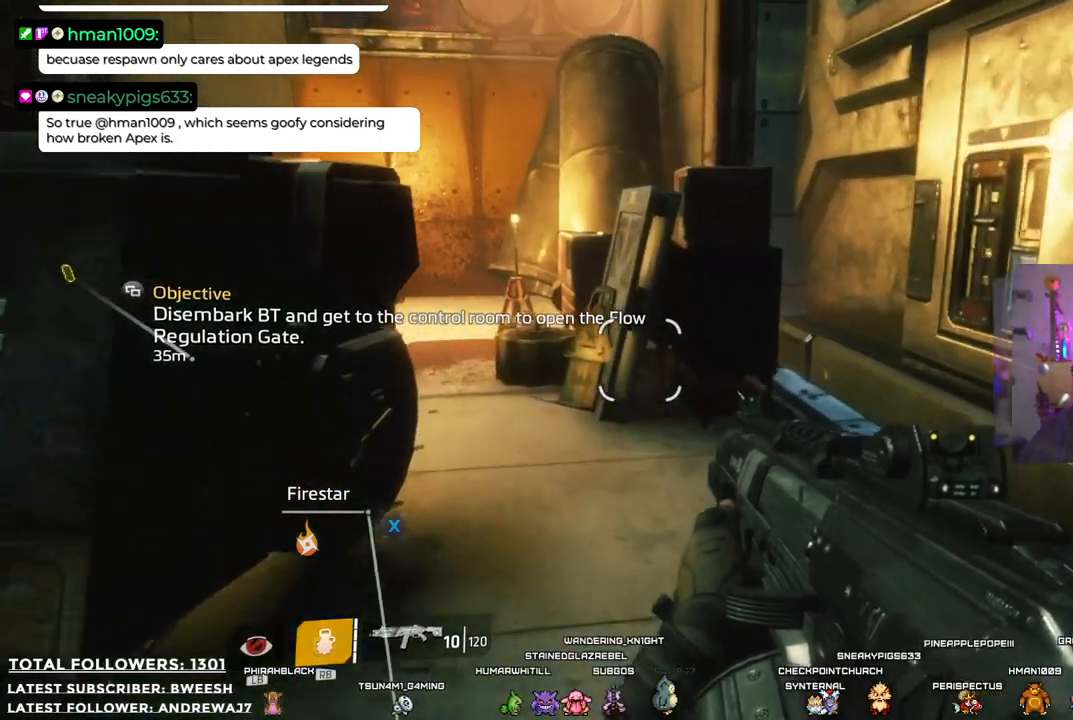
{"buttons": [], "left_stick": "up", "right_stick": "center", "events": []}
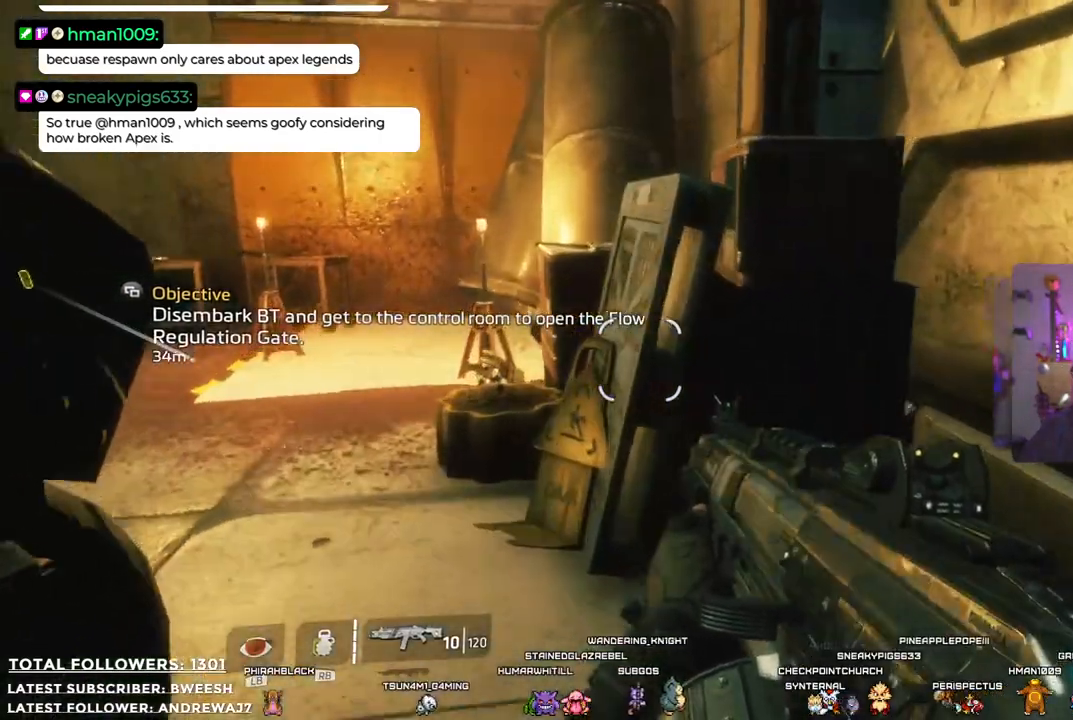
{"buttons": [], "left_stick": "up-left", "right_stick": "left", "events": [[16, "left_stick", "up-left"], [250, "right_stick", "left"], [300, "left_stick", "up"], [467, "left_stick", "up-left"]]}
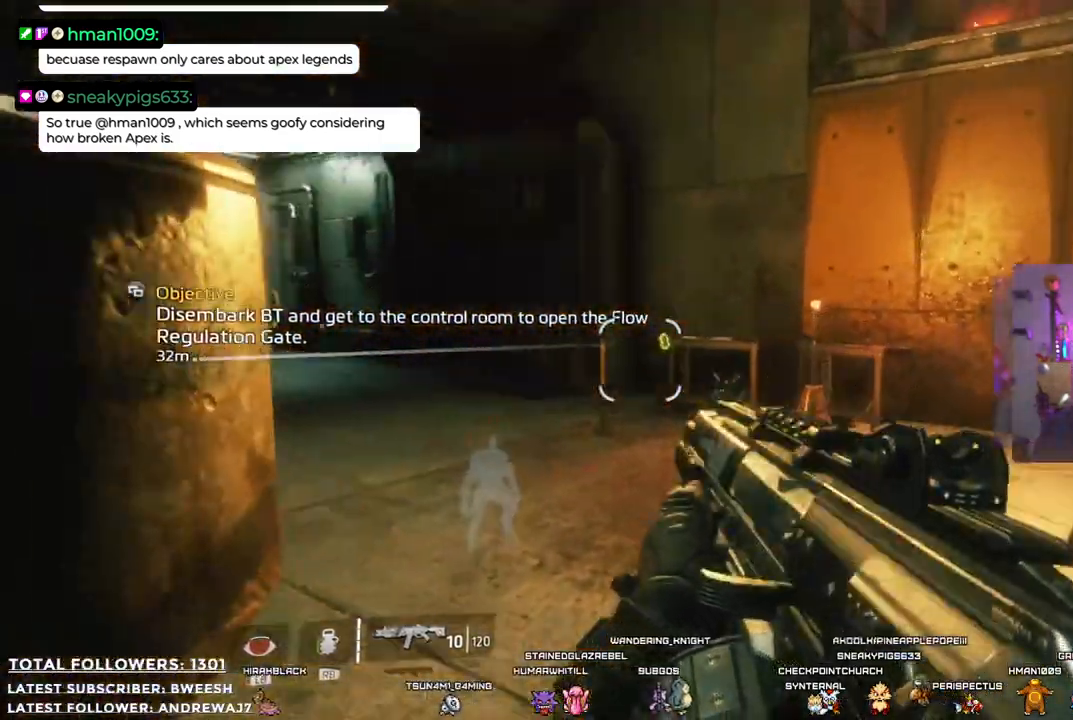
{"buttons": [], "left_stick": "up-right", "right_stick": "down-right", "events": [[117, "right_stick", "center"], [133, "left_stick", "up"], [234, "left_stick", "up-right"], [367, "right_stick", "down-right"]]}
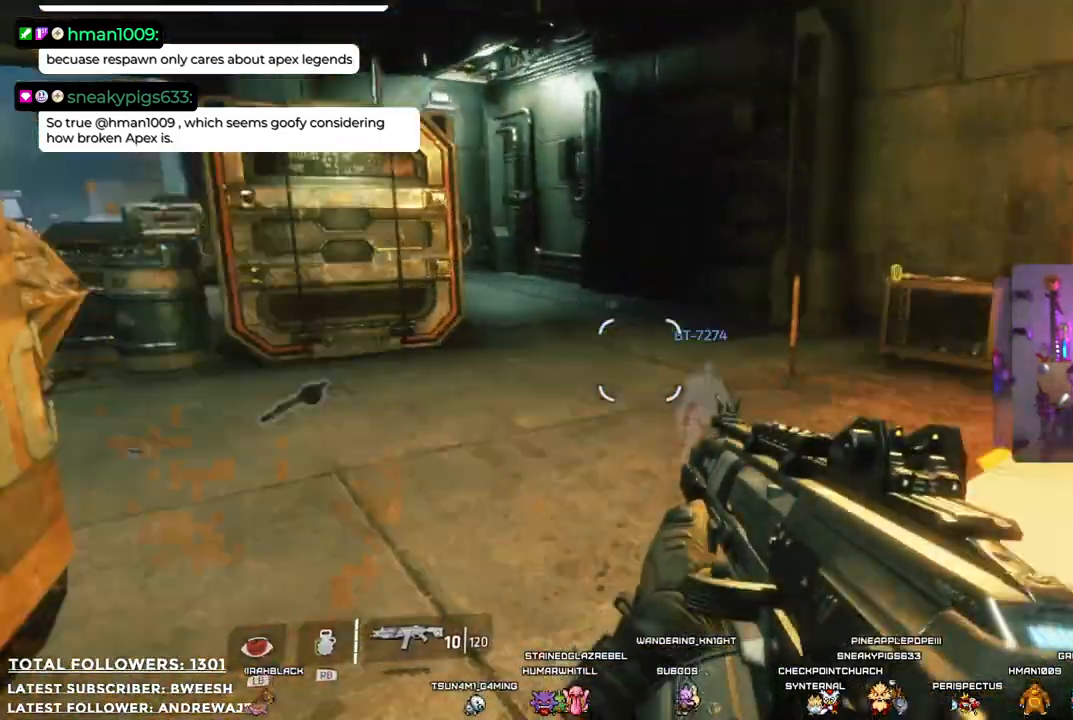
{"buttons": [], "left_stick": "up", "right_stick": "center", "events": [[83, "right_stick", "center"], [150, "left_stick", "up"]]}
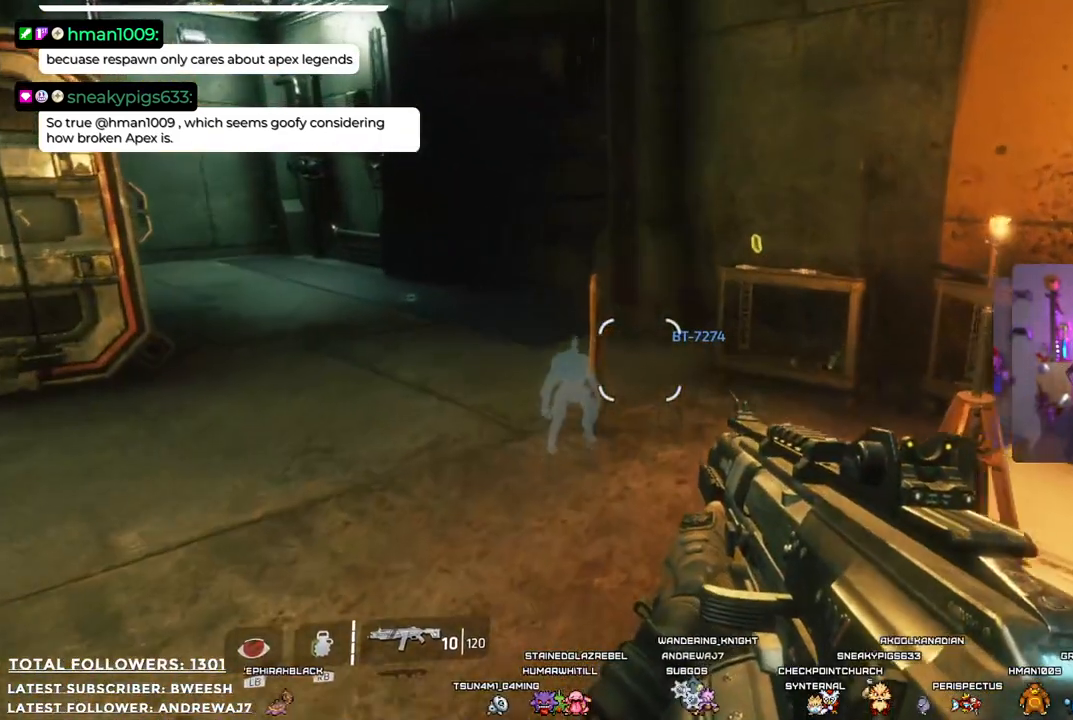
{"buttons": [], "left_stick": "down", "right_stick": "up-right", "events": [[200, "left_stick", "up-left"], [233, "right_stick", "up-right"], [367, "left_stick", "down-left"], [417, "left_stick", "down"]]}
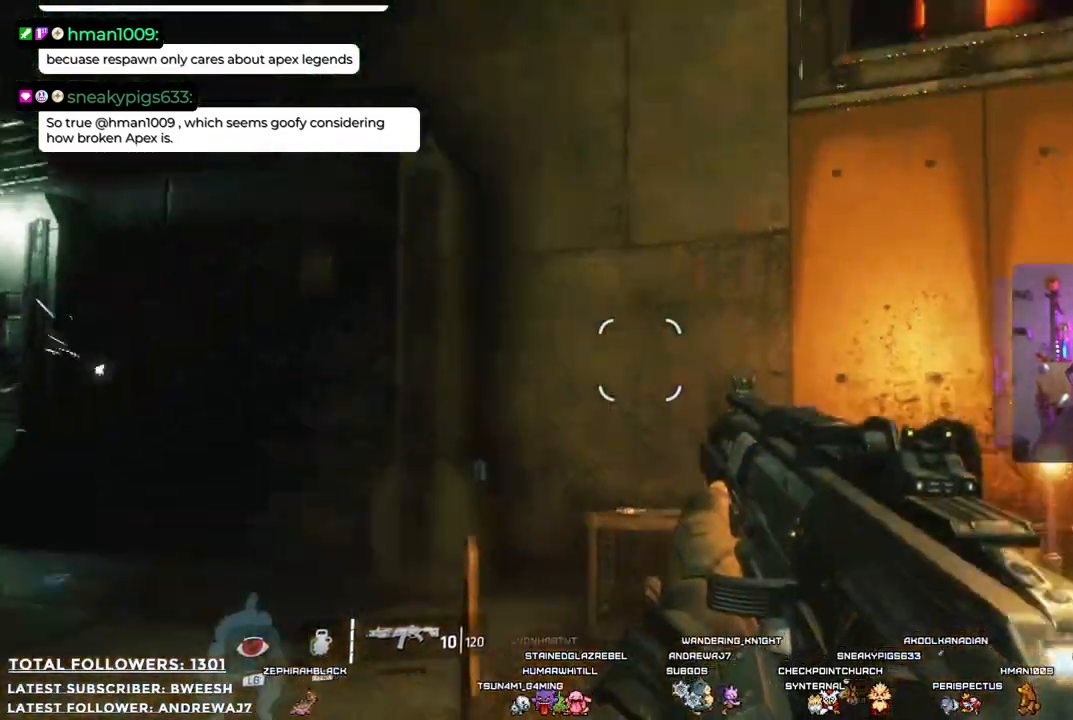
{"buttons": [], "left_stick": "center", "right_stick": "center", "events": [[33, "right_stick", "right"], [83, "left_stick", "right"], [133, "right_stick", "center"], [217, "left_stick", "up-right"], [384, "left_stick", "center"]]}
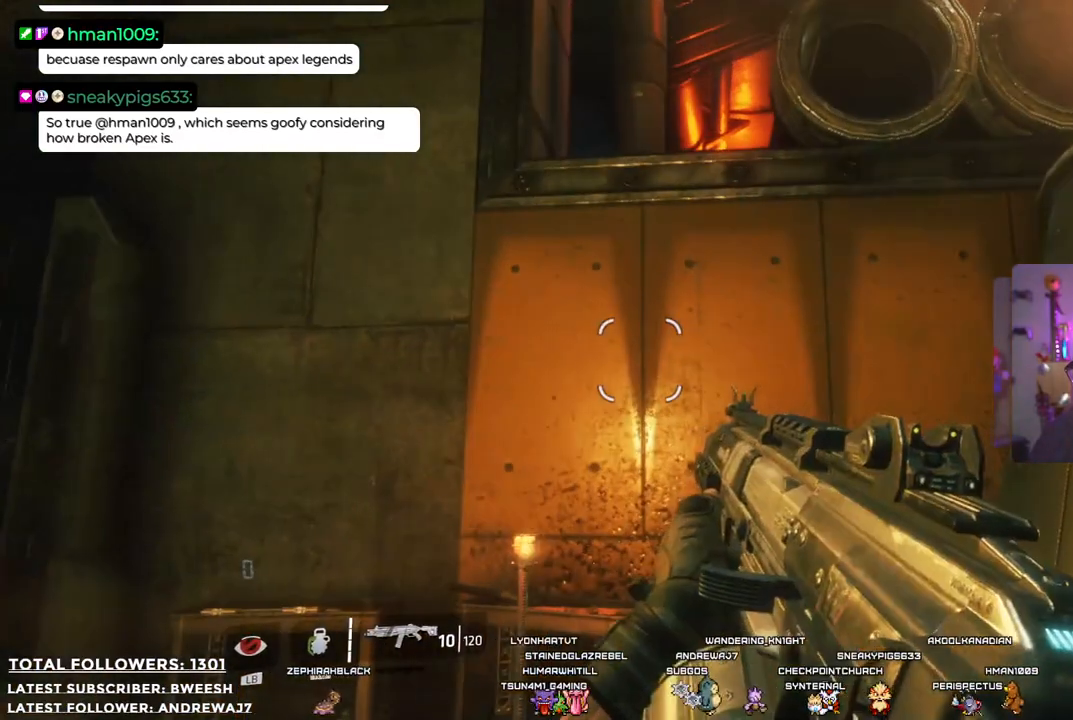
{"buttons": [], "left_stick": "down", "right_stick": "center", "events": [[201, "left_stick", "down"], [201, "right_stick", "up-right"], [251, "right_stick", "up"], [385, "right_stick", "center"]]}
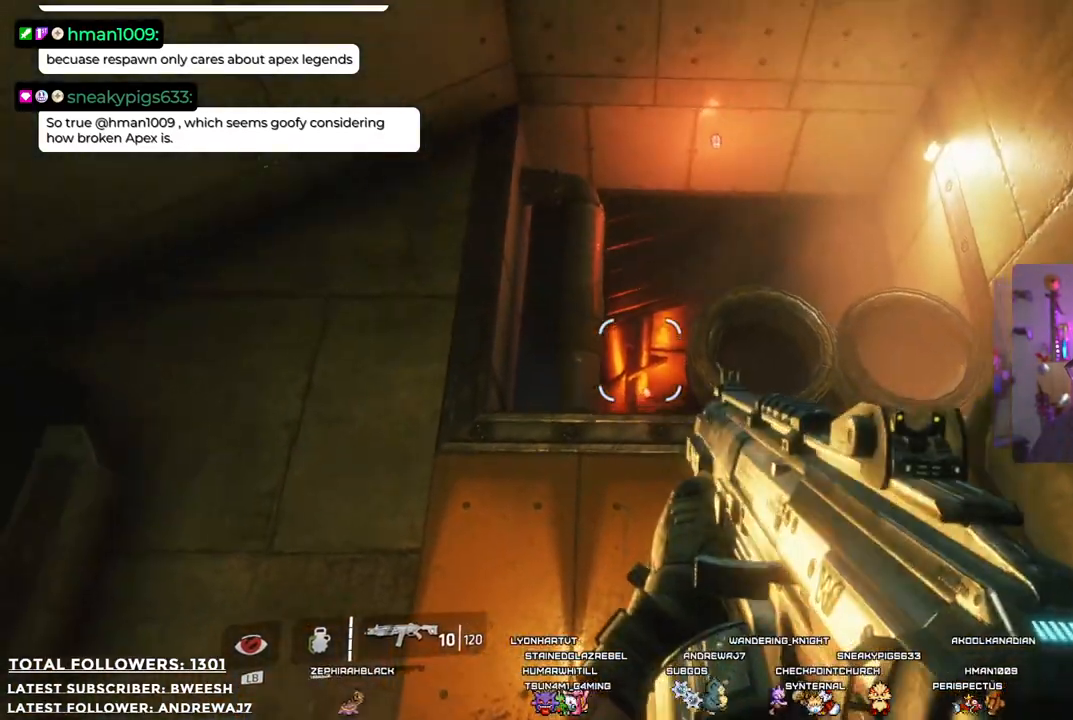
{"buttons": [], "left_stick": "up", "right_stick": "center", "events": [[17, "left_stick", "center"], [318, "right_stick", "down"], [334, "left_stick", "up"], [468, "right_stick", "center"]]}
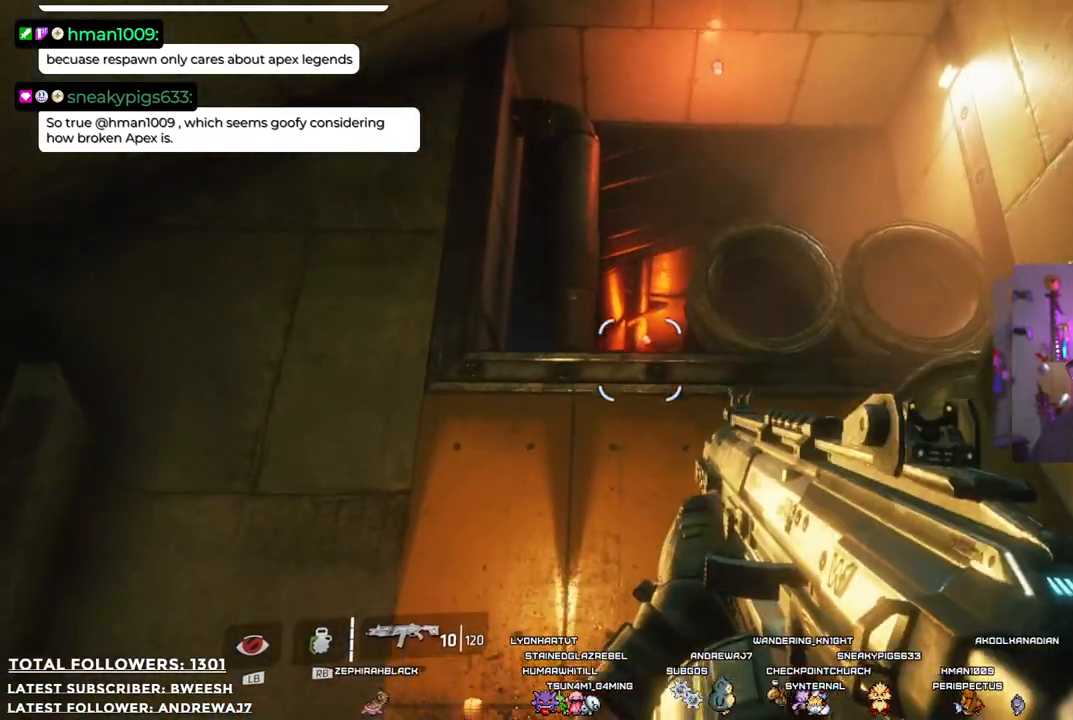
{"buttons": ["A"], "left_stick": "up", "right_stick": "center", "events": [[167, "A", "down"]]}
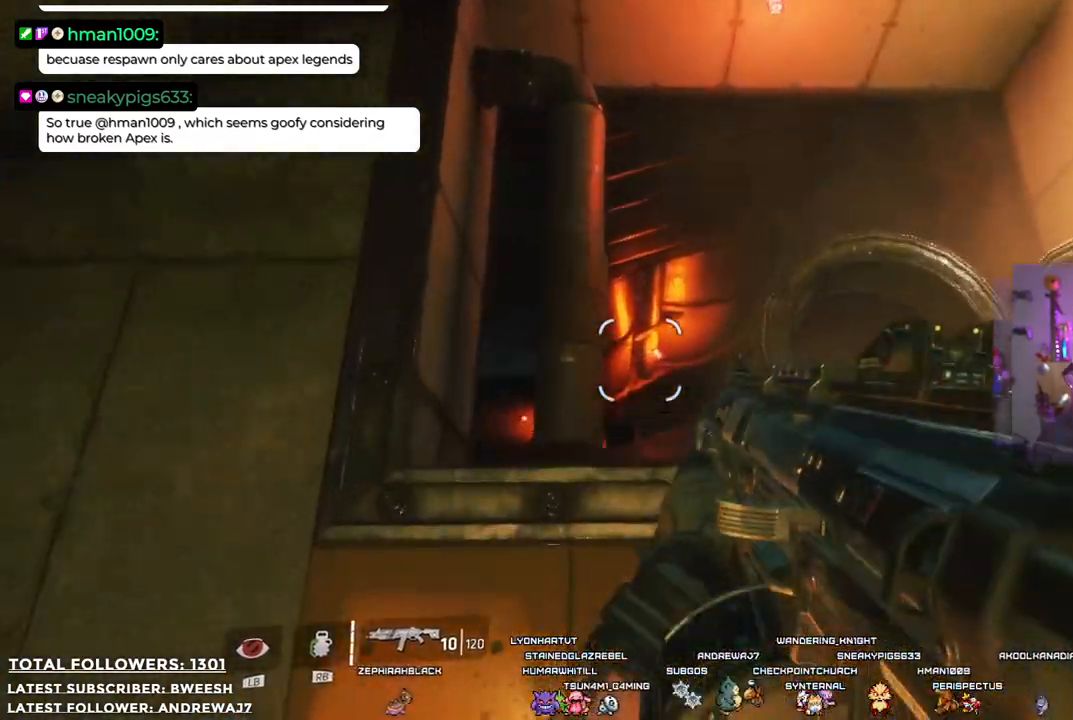
{"buttons": ["A"], "left_stick": "up", "right_stick": "center", "events": [[34, "A", "up"], [184, "A", "down"]]}
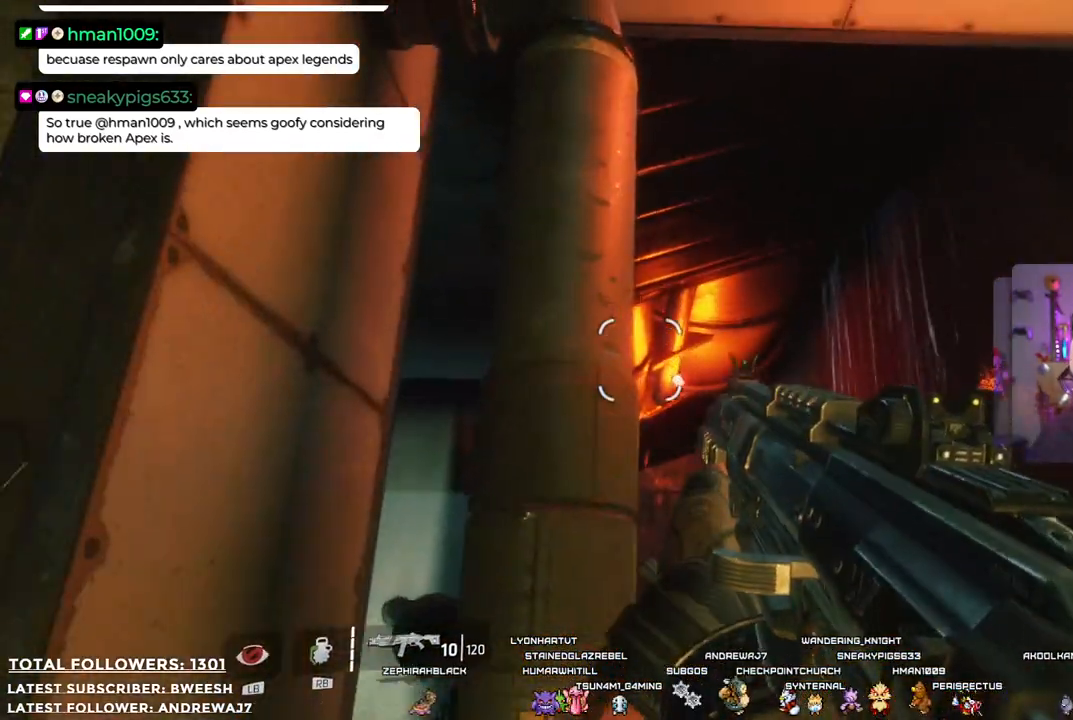
{"buttons": [], "left_stick": "up-right", "right_stick": "center", "events": [[301, "left_stick", "up-right"], [401, "A", "up"]]}
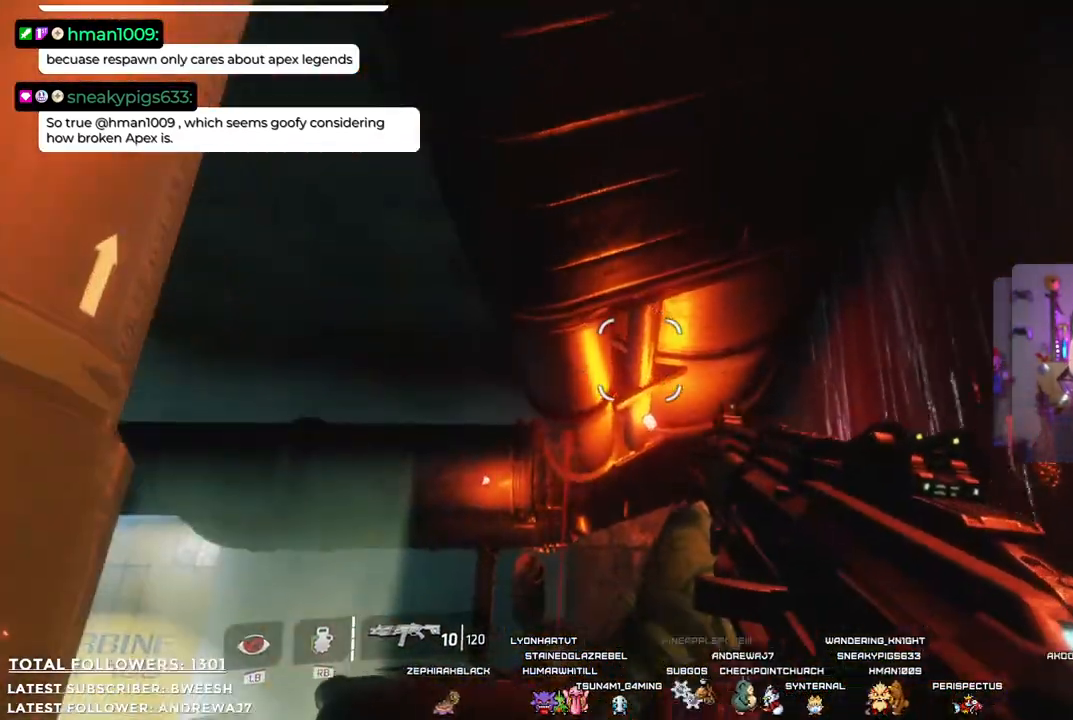
{"buttons": [], "left_stick": "center", "right_stick": "center", "events": [[50, "right_stick", "down"], [100, "left_stick", "up"], [234, "left_stick", "center"], [468, "right_stick", "center"]]}
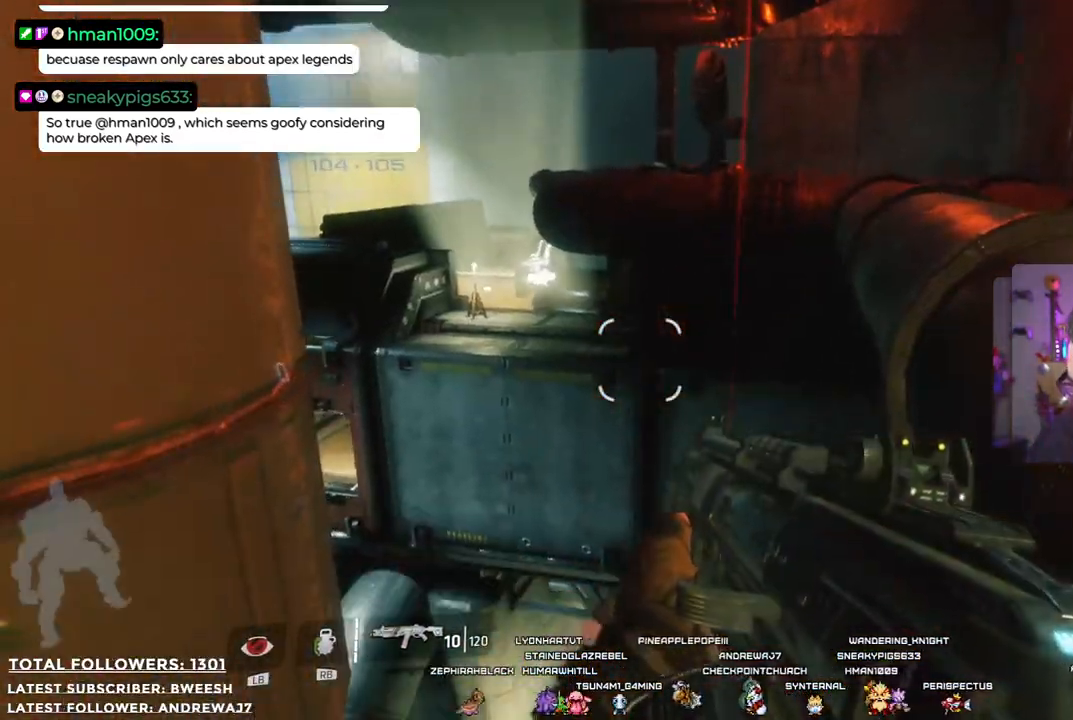
{"buttons": [], "left_stick": "up-right", "right_stick": "down", "events": [[100, "left_stick", "up"], [451, "left_stick", "up-right"], [484, "right_stick", "down"]]}
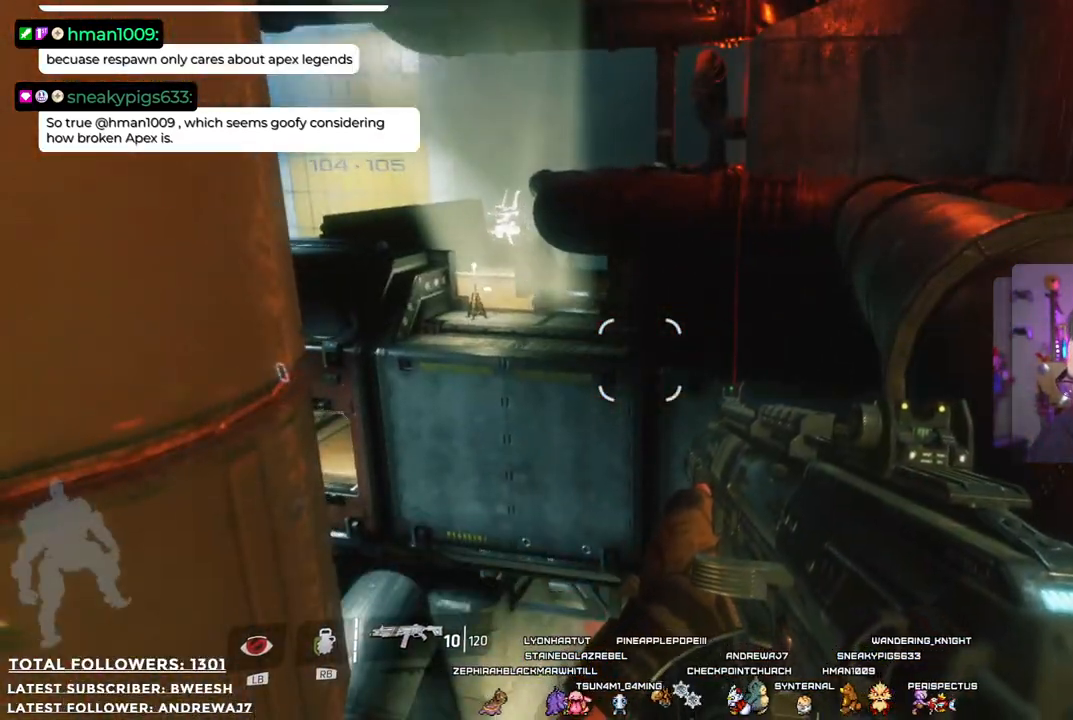
{"buttons": ["A"], "left_stick": "right", "right_stick": "center", "events": [[67, "left_stick", "center"], [100, "right_stick", "center"], [234, "left_stick", "up-right"], [334, "A", "down"], [484, "left_stick", "right"]]}
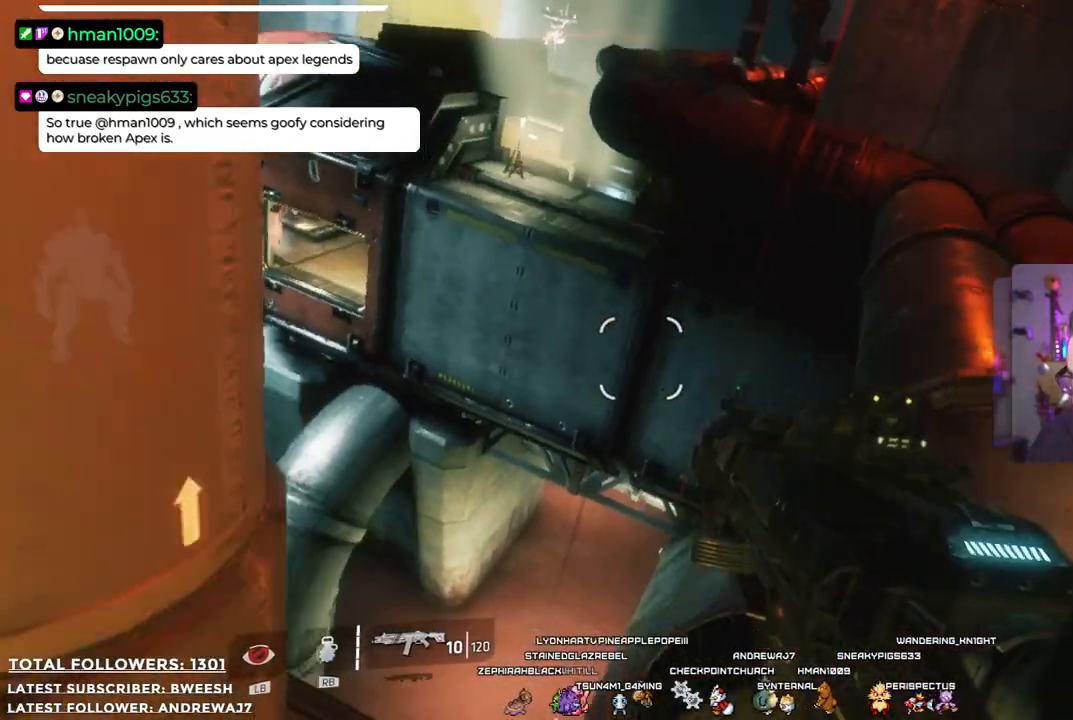
{"buttons": [], "left_stick": "right", "right_stick": "center", "events": [[134, "A", "up"], [167, "A", "down"], [184, "A", "up"]]}
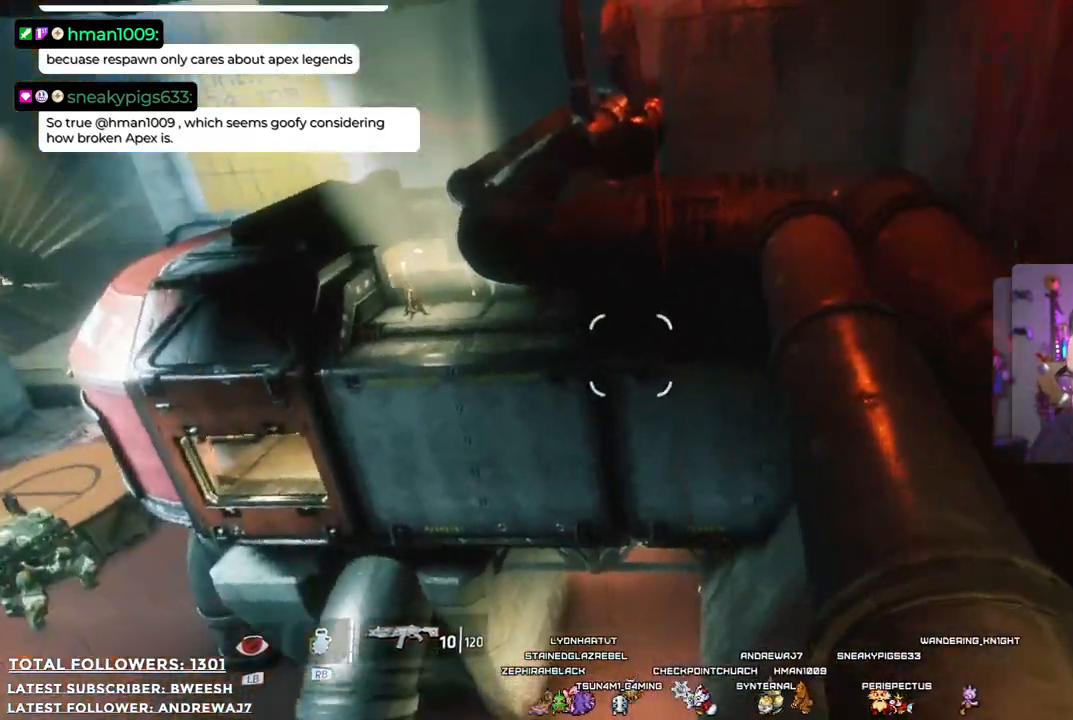
{"buttons": [], "left_stick": "right", "right_stick": "up", "events": [[200, "left_stick", "up-right"], [401, "left_stick", "right"], [401, "right_stick", "up"]]}
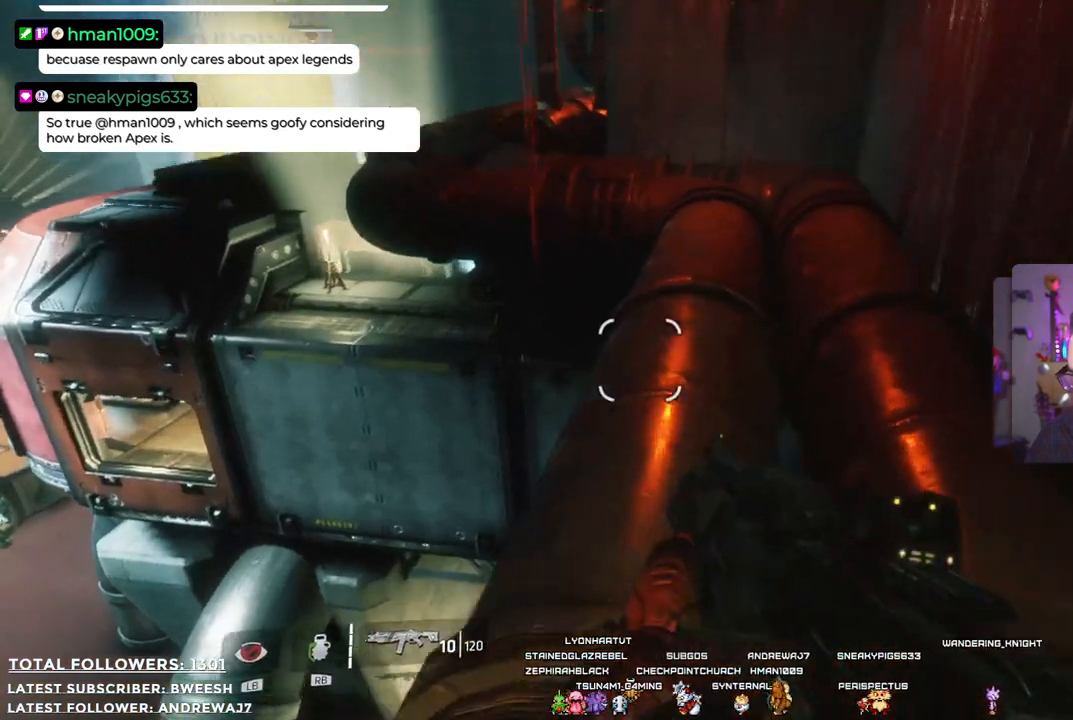
{"buttons": [], "left_stick": "up-right", "right_stick": "left", "events": [[150, "right_stick", "up-left"], [300, "left_stick", "up-right"], [401, "right_stick", "center"], [501, "right_stick", "left"]]}
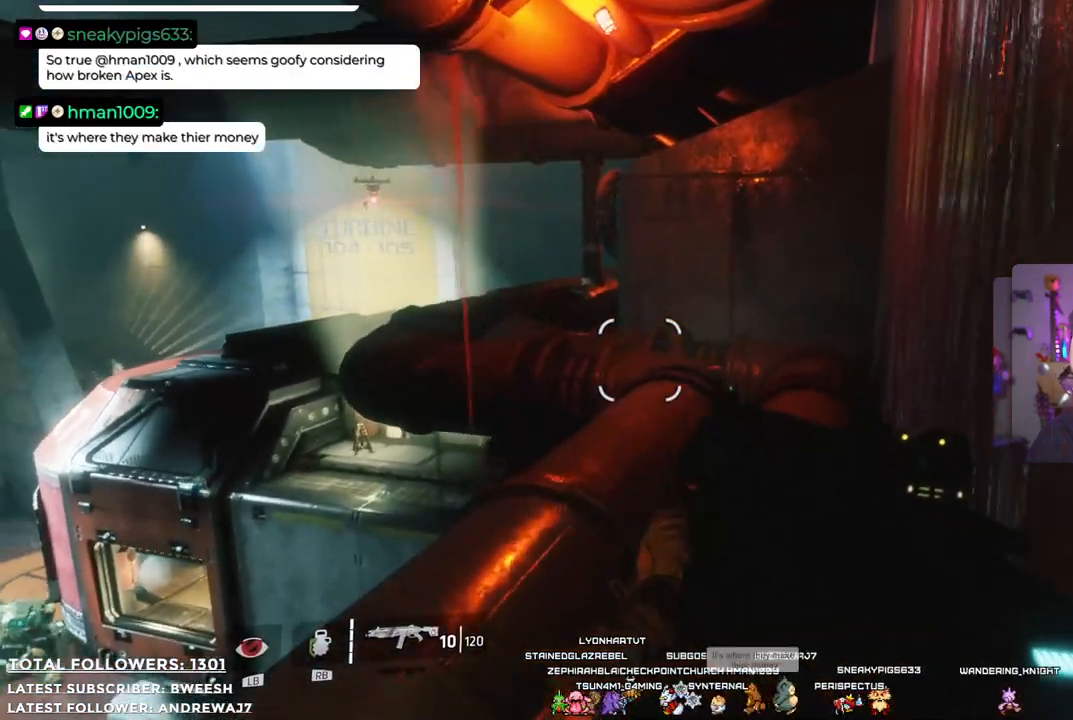
{"buttons": [], "left_stick": "up-right", "right_stick": "center", "events": [[200, "right_stick", "center"]]}
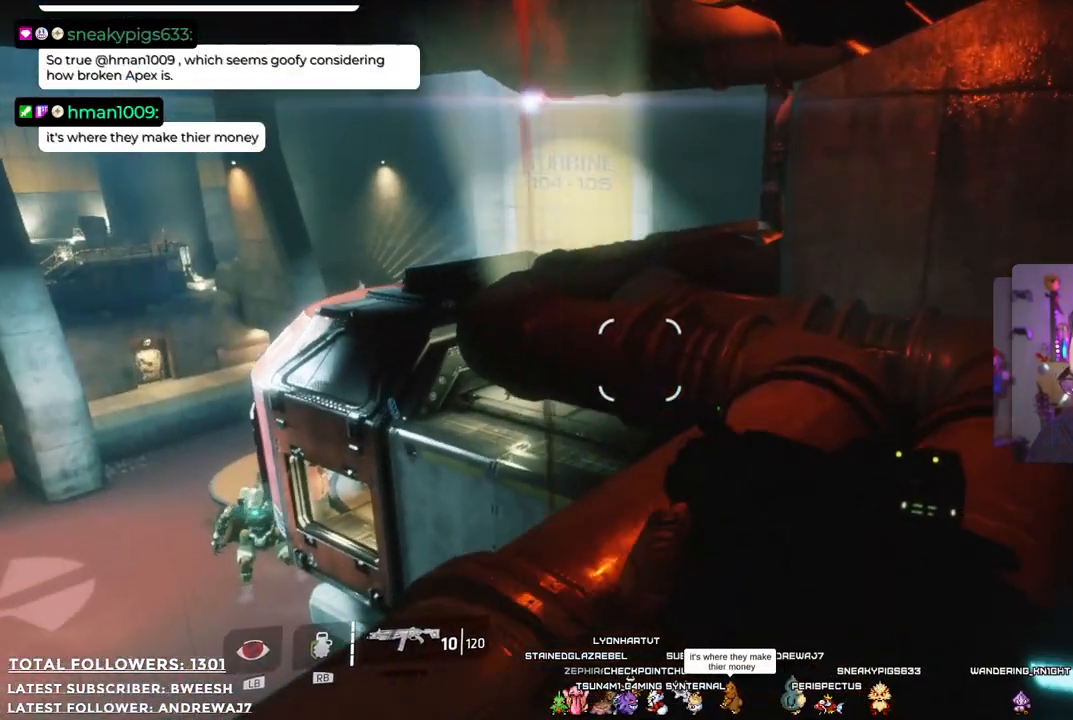
{"buttons": [], "left_stick": "up-right", "right_stick": "center", "events": [[134, "right_stick", "left"], [334, "right_stick", "center"]]}
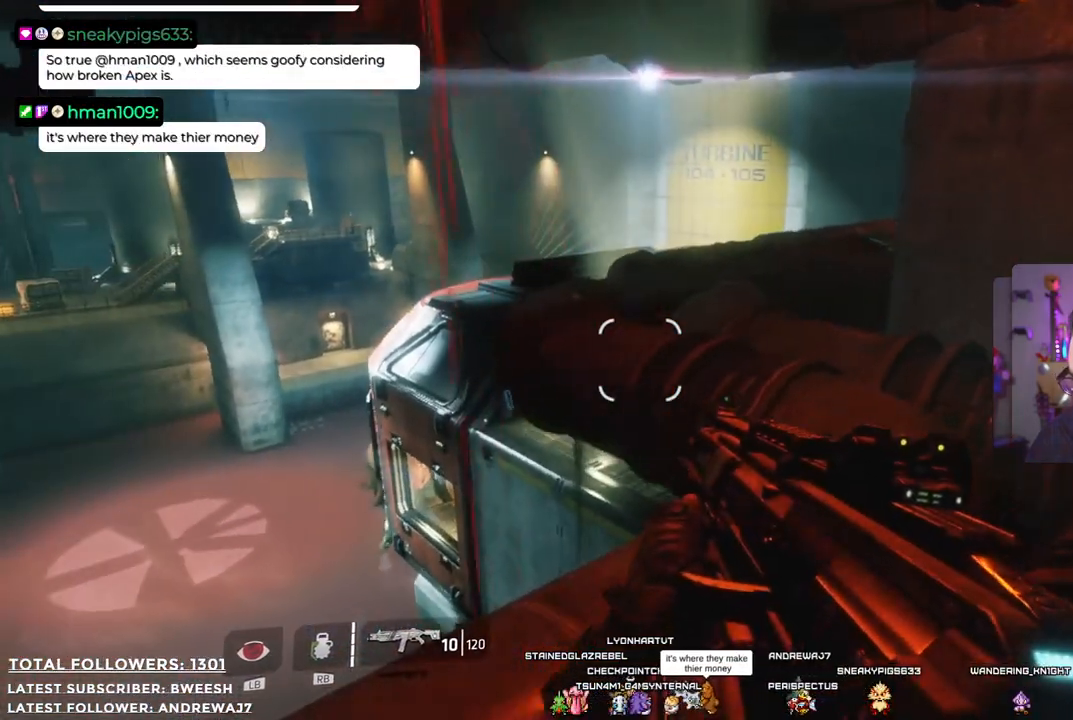
{"buttons": [], "left_stick": "up-right", "right_stick": "center", "events": [[134, "B", "down"], [300, "B", "up"]]}
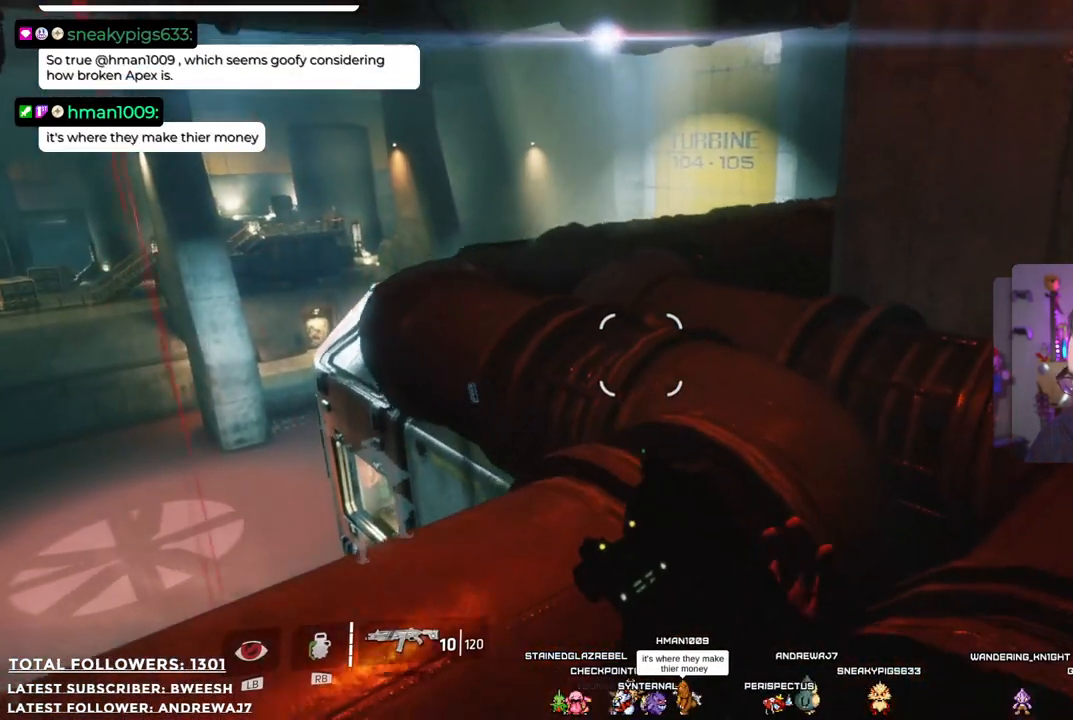
{"buttons": [], "left_stick": "up-right", "right_stick": "center", "events": []}
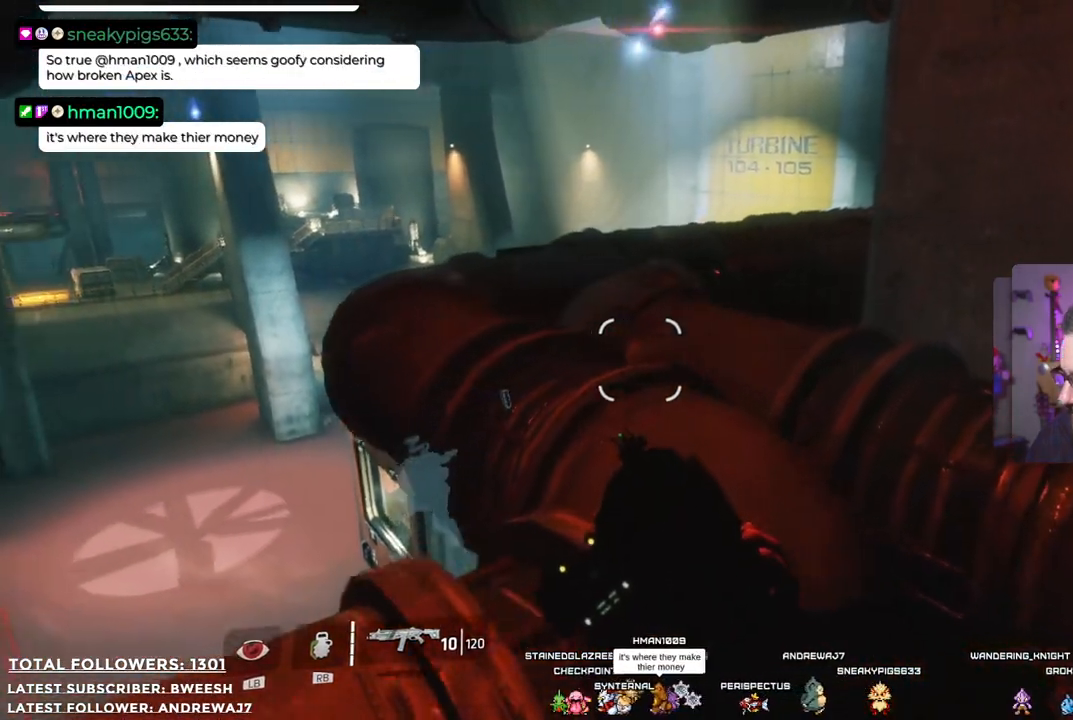
{"buttons": [], "left_stick": "up-right", "right_stick": "center", "events": []}
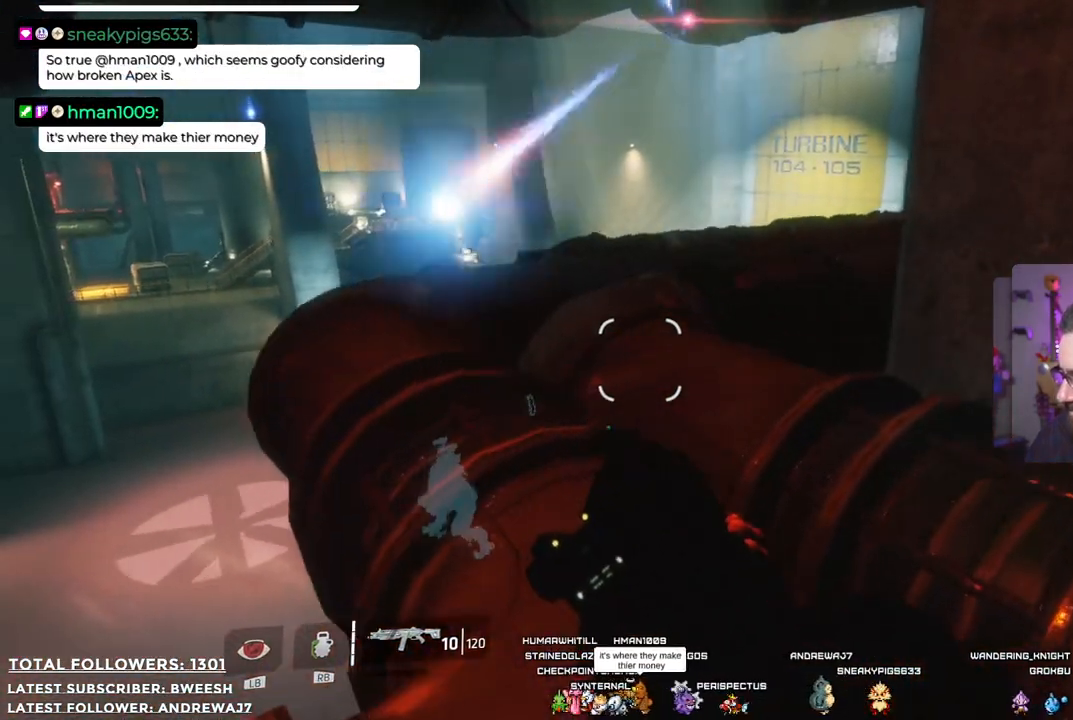
{"buttons": [], "left_stick": "up-right", "right_stick": "center", "events": [[183, "right_stick", "down-left"], [384, "right_stick", "center"]]}
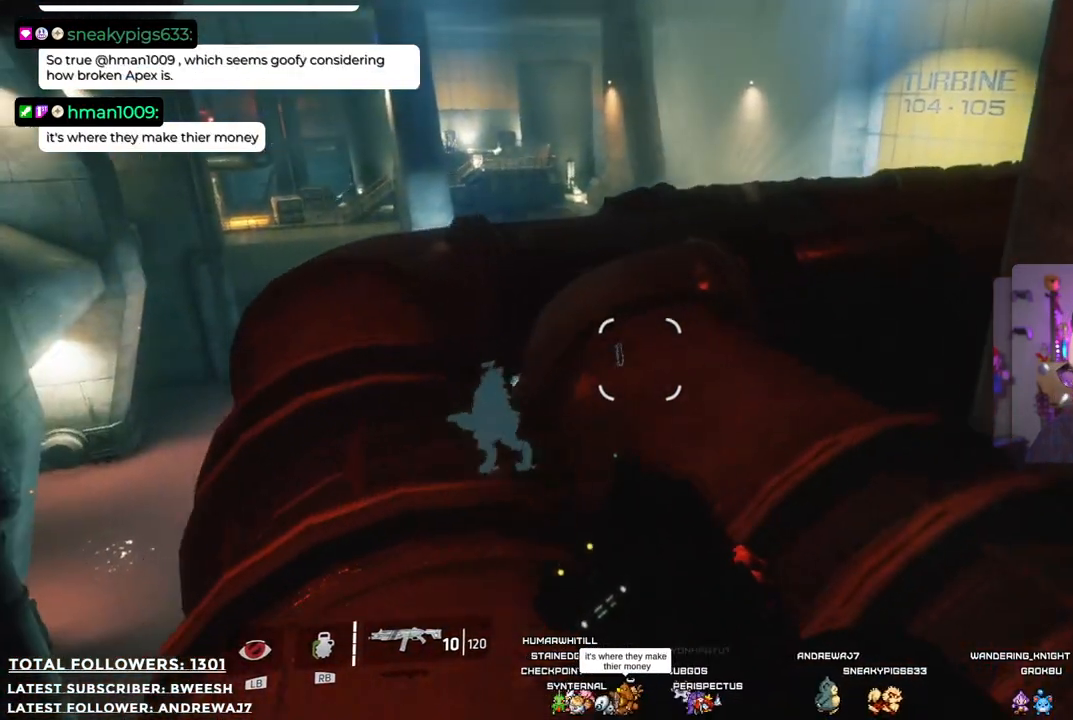
{"buttons": [], "left_stick": "center", "right_stick": "center", "events": [[133, "right_stick", "up"], [167, "left_stick", "up"], [367, "left_stick", "center"], [484, "right_stick", "center"]]}
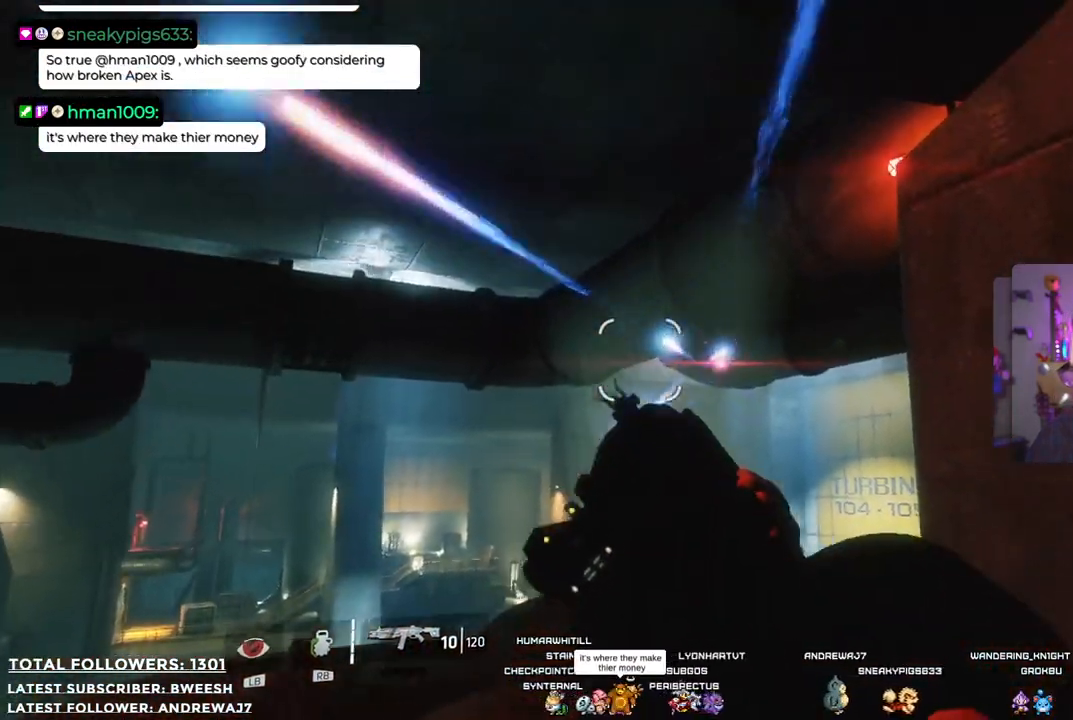
{"buttons": ["L2"], "left_stick": "center", "right_stick": "down-right", "events": [[66, "L2", "down"], [467, "right_stick", "down-right"]]}
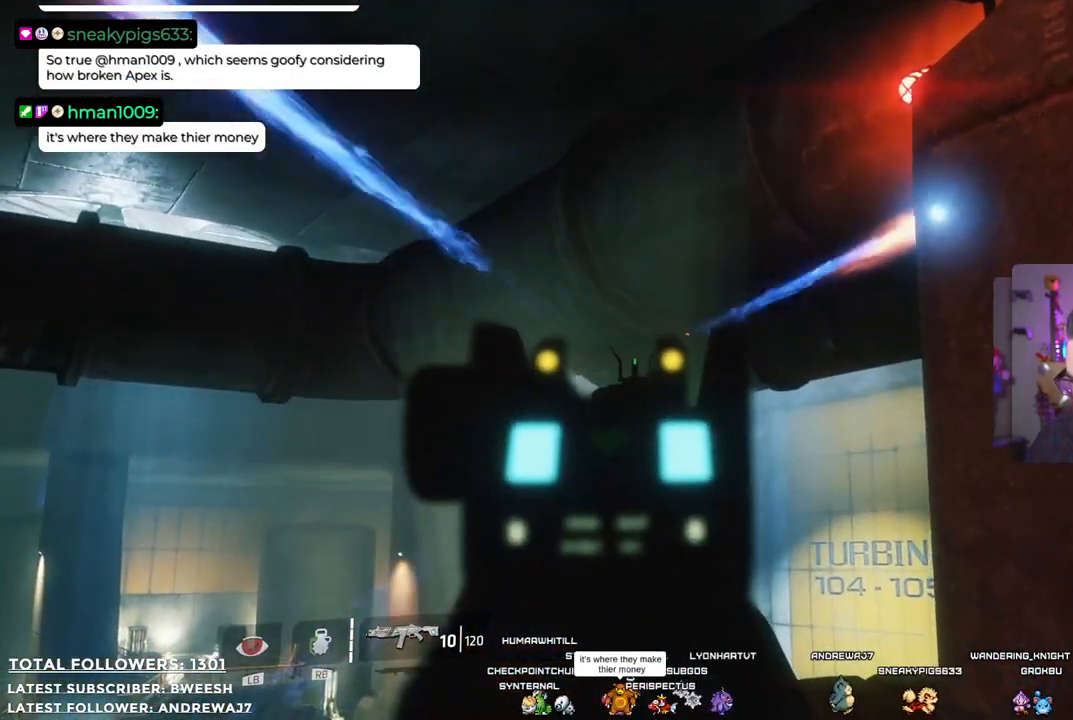
{"buttons": ["L2"], "left_stick": "down-left", "right_stick": "down", "events": [[66, "right_stick", "center"], [300, "left_stick", "down-left"], [450, "right_stick", "down"]]}
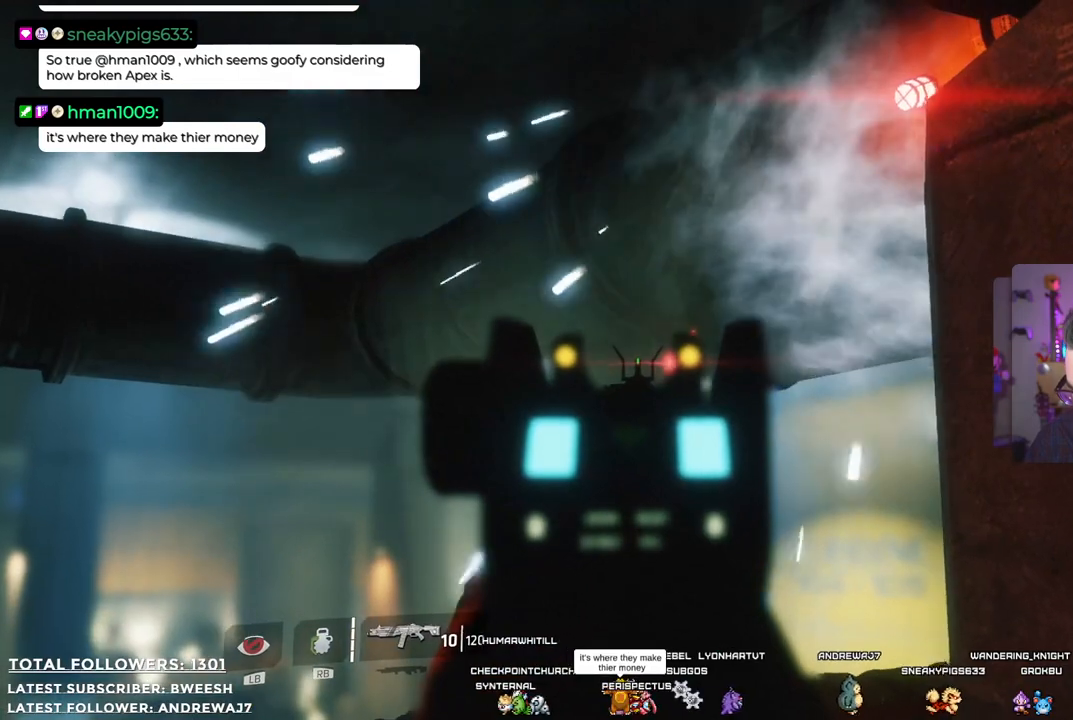
{"buttons": ["L2"], "left_stick": "down", "right_stick": "down", "events": [[101, "left_stick", "down"], [134, "right_stick", "center"], [435, "right_stick", "down"]]}
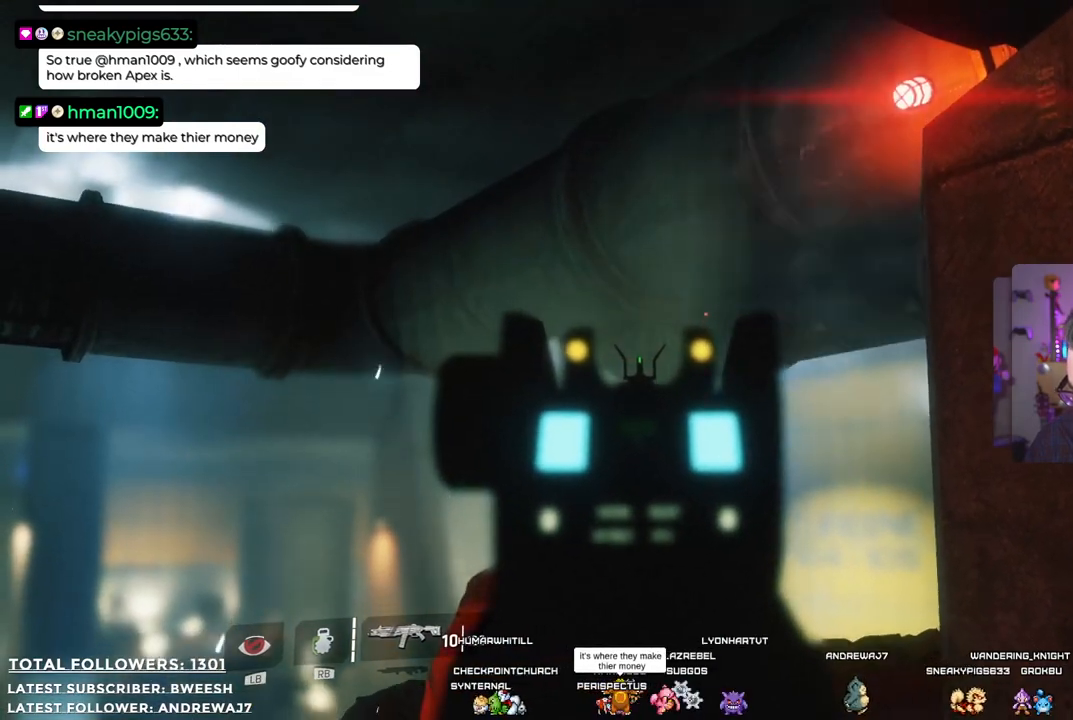
{"buttons": [], "left_stick": "down-left", "right_stick": "center", "events": [[184, "right_stick", "center"], [251, "L2", "up"], [368, "left_stick", "down-left"]]}
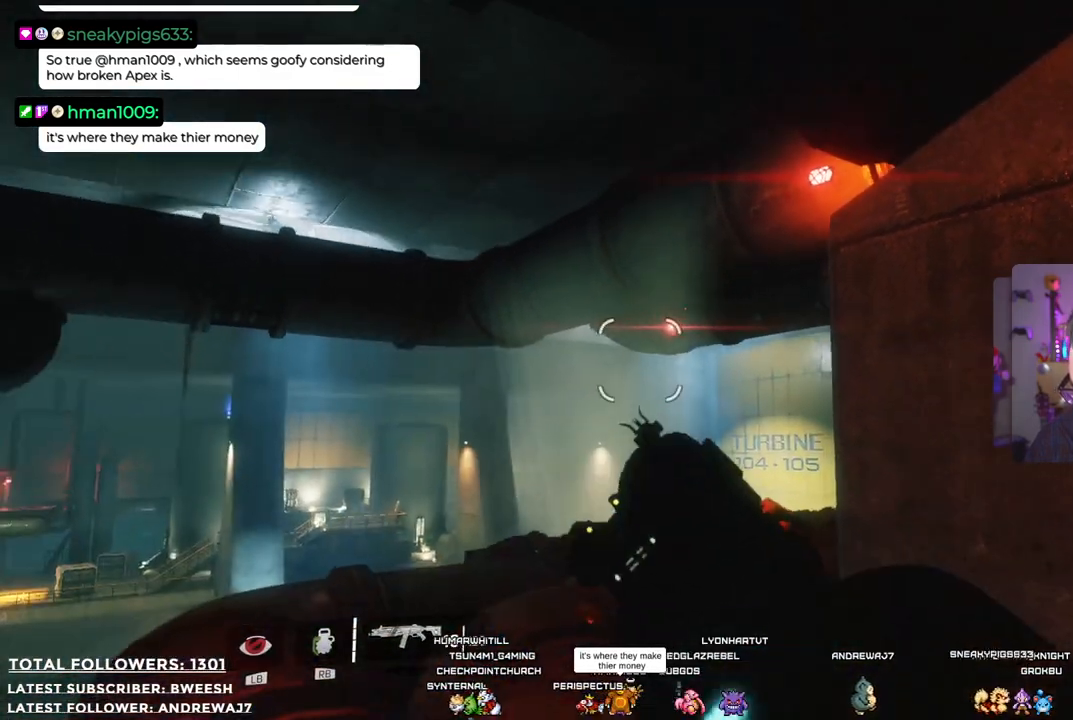
{"buttons": [], "left_stick": "center", "right_stick": "center", "events": [[351, "left_stick", "center"]]}